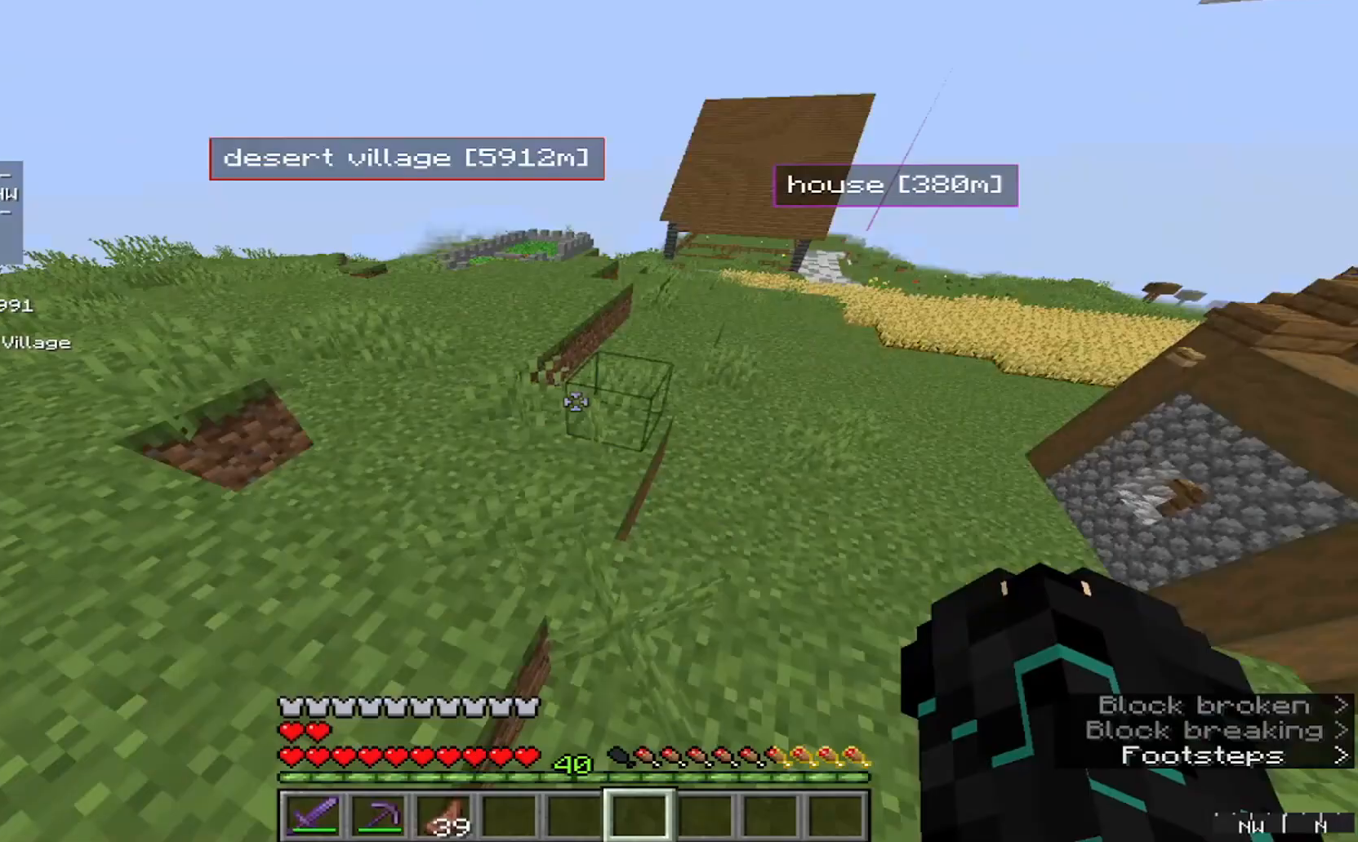
Gameplay with keyboard and mouse; each line is a JSON object with the keys and mouse buttons held at the frame after it. "events" lists presses ("down") and releases ("up") of "a", "d", "s", "w", "mouse_left" and "mouse_right" between this image and that frame as [ms after this image, input, new state], when the widget could be followed in between. "mouse_left", "mouse_right" = the "left", "right" buttons of the "mouse" list. No other keys are recorded. Fast repeated clicks can show as one long hold. Mouse movement is not recorded.
{"keys": ["w"], "mouse": [], "events": [[200, "a", "up"], [233, "a", "down"], [500, "a", "up"]]}
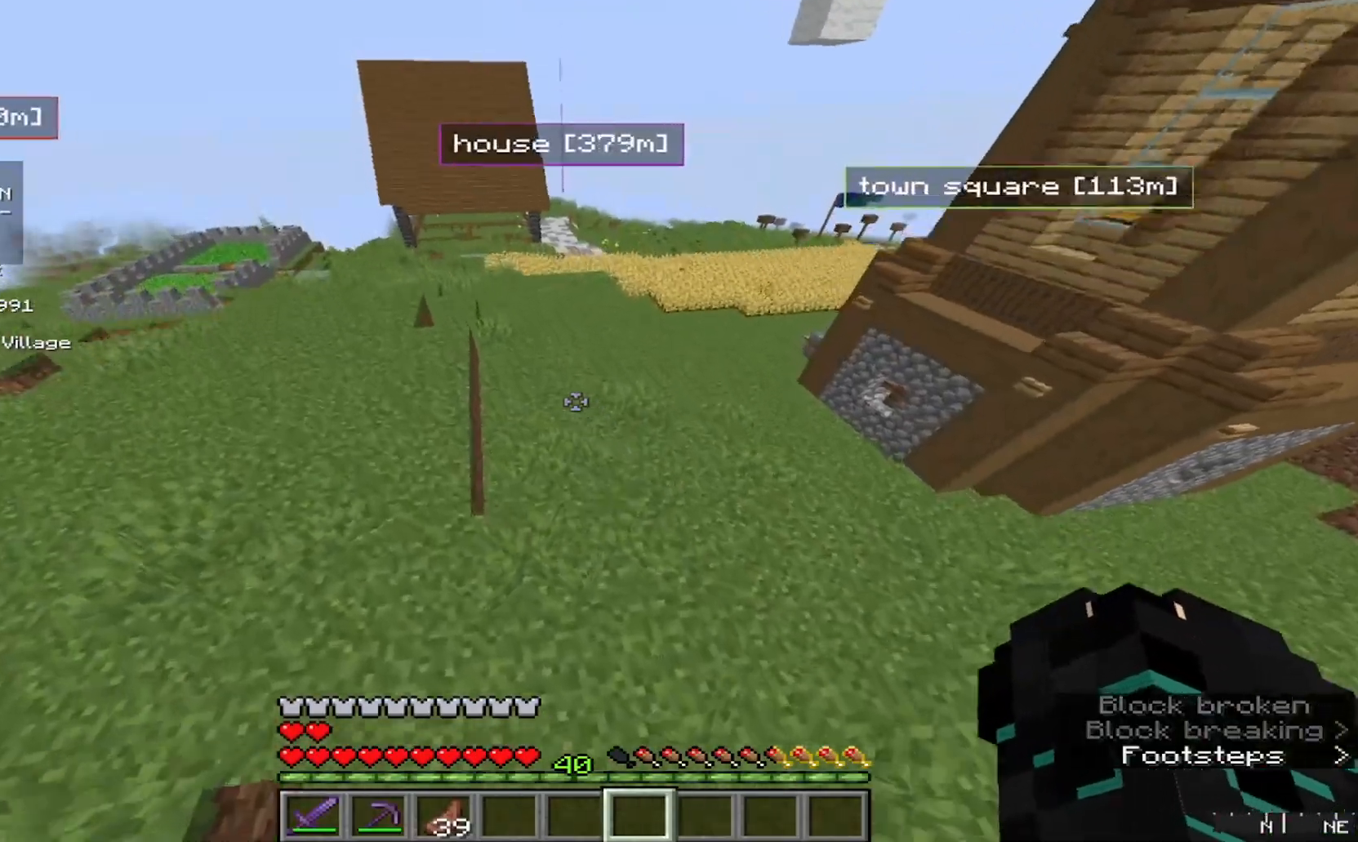
{"keys": ["w"], "mouse": [], "events": []}
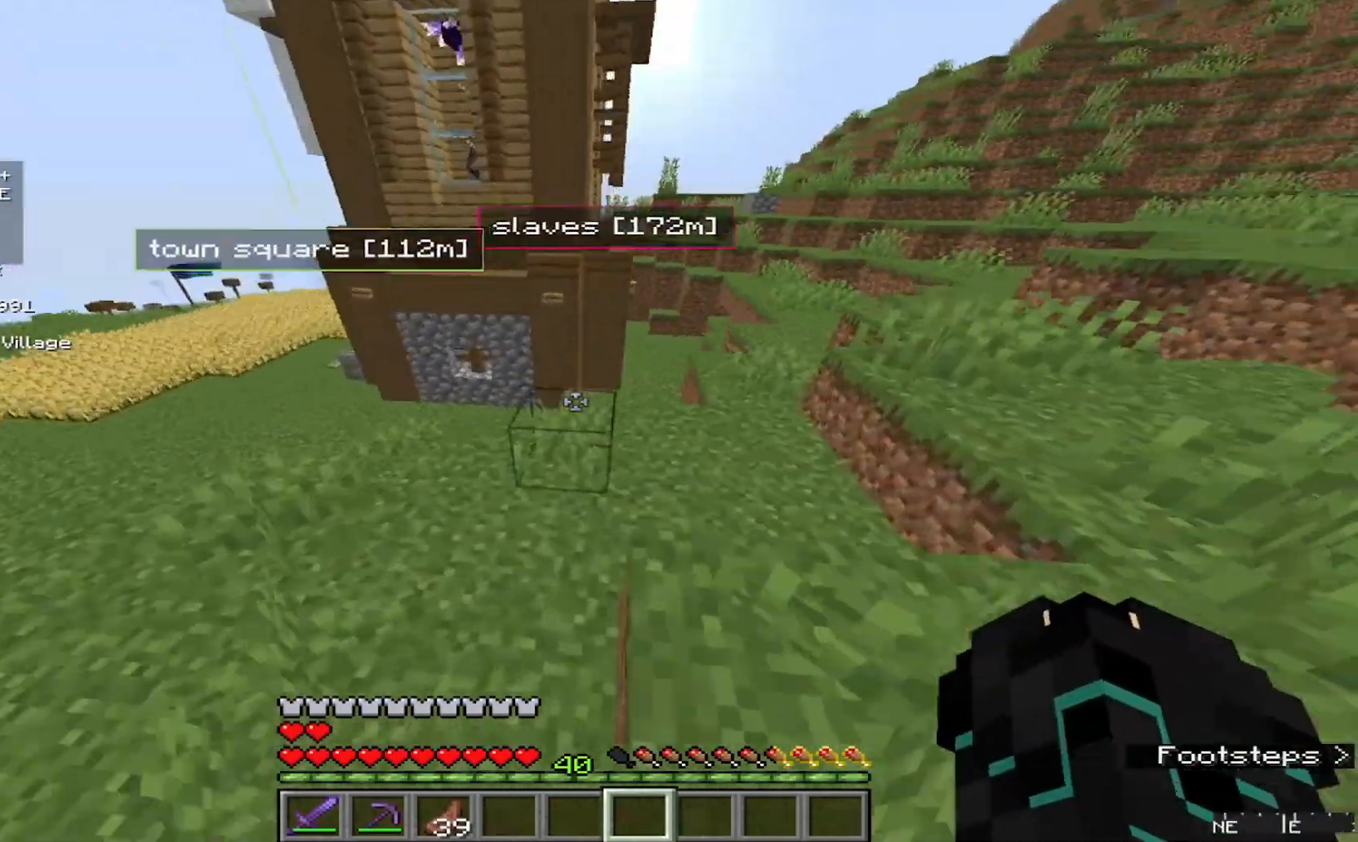
{"keys": ["w"], "mouse": [], "events": []}
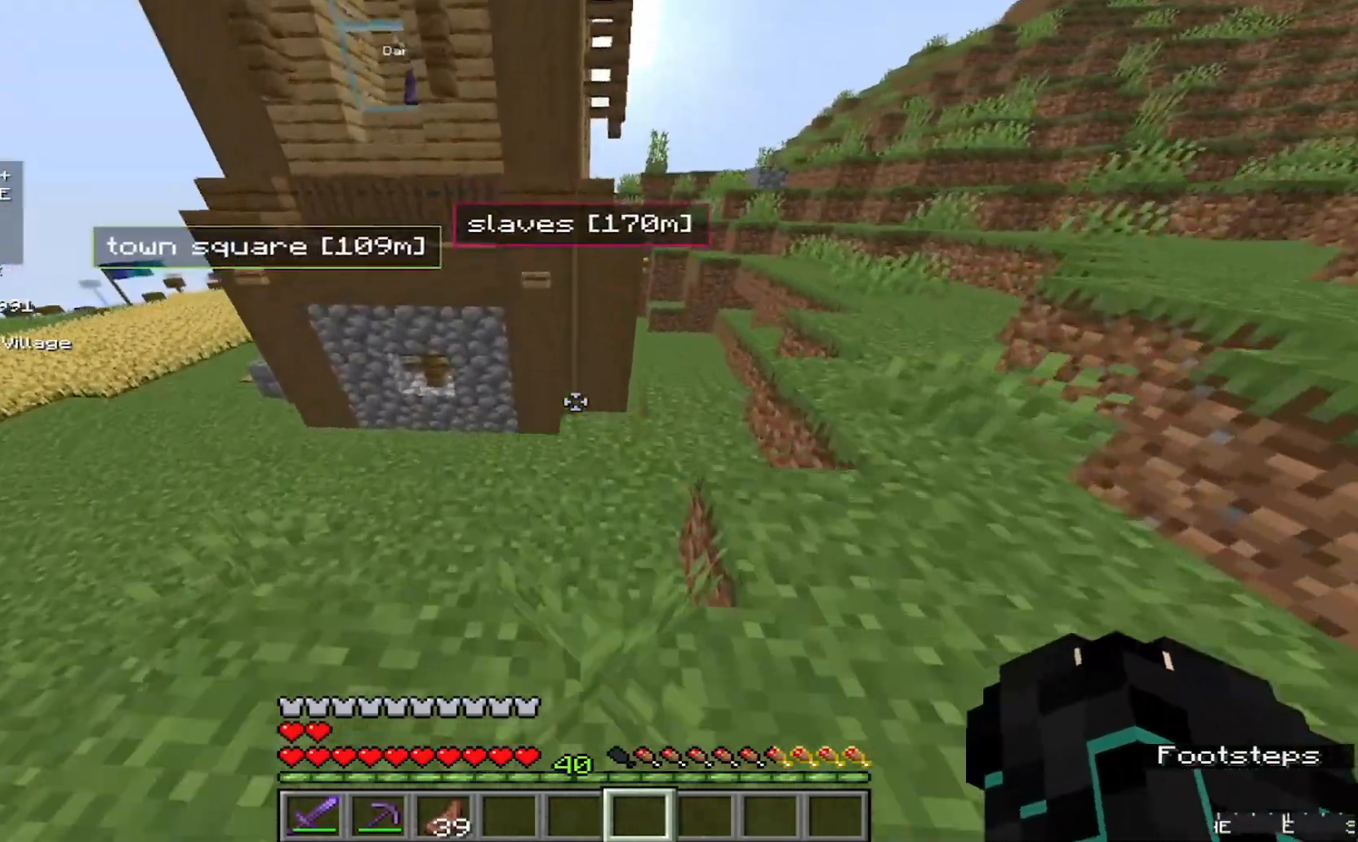
{"keys": ["w"], "mouse": [], "events": []}
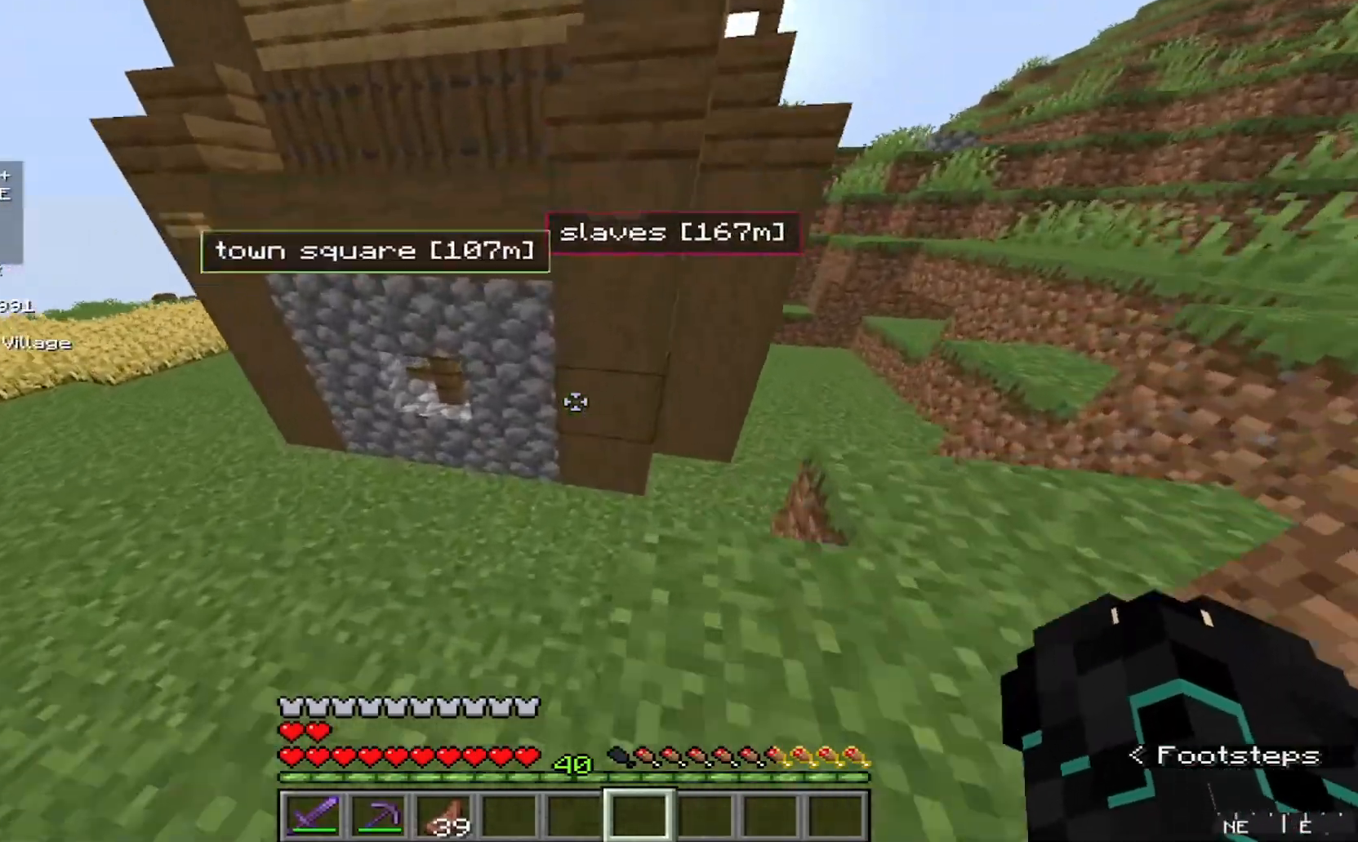
{"keys": ["w"], "mouse": ["left"], "events": [[367, "mouse_left", "down"]]}
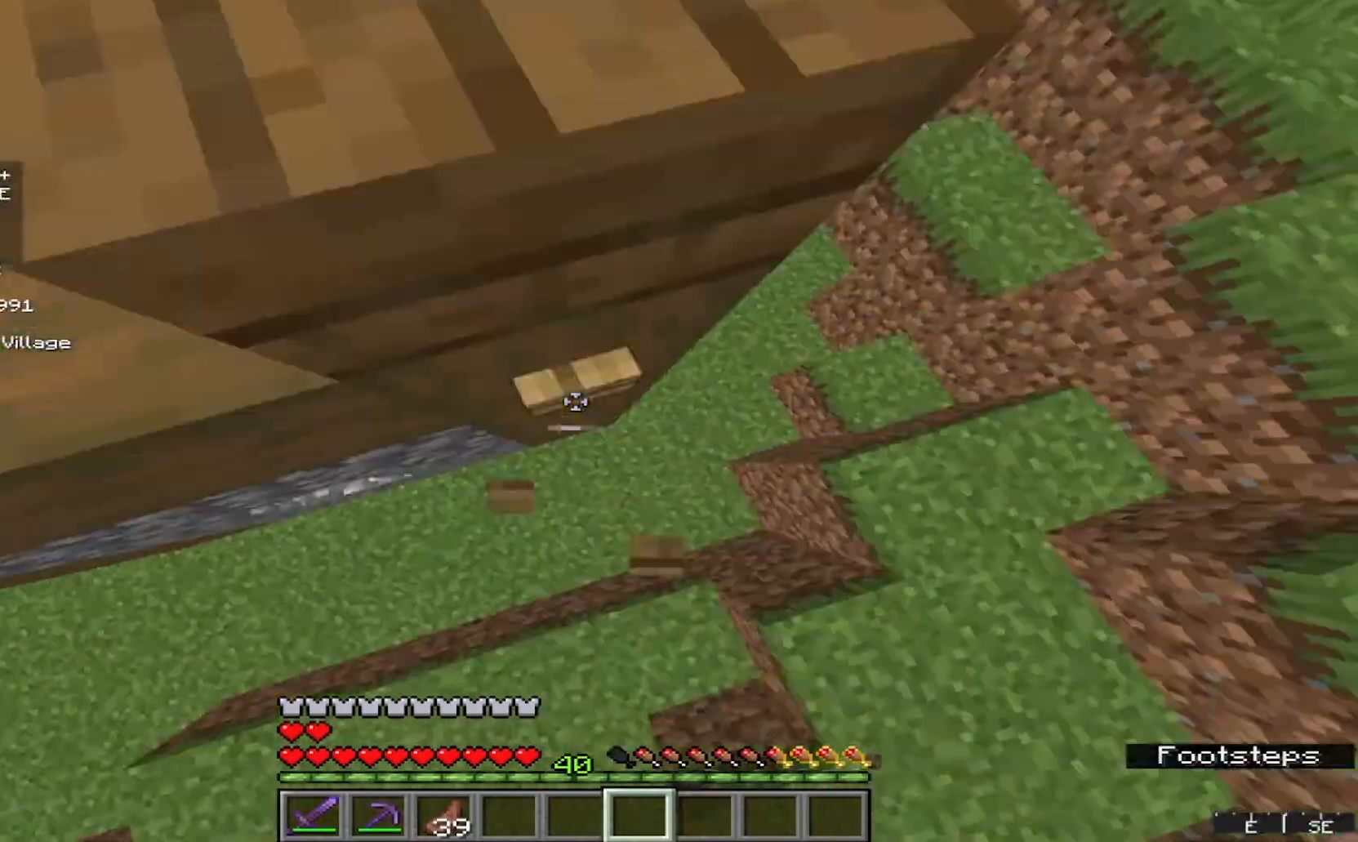
{"keys": ["a", "s"], "mouse": [], "events": [[67, "w", "up"], [133, "mouse_left", "up"], [133, "s", "down"], [433, "a", "down"]]}
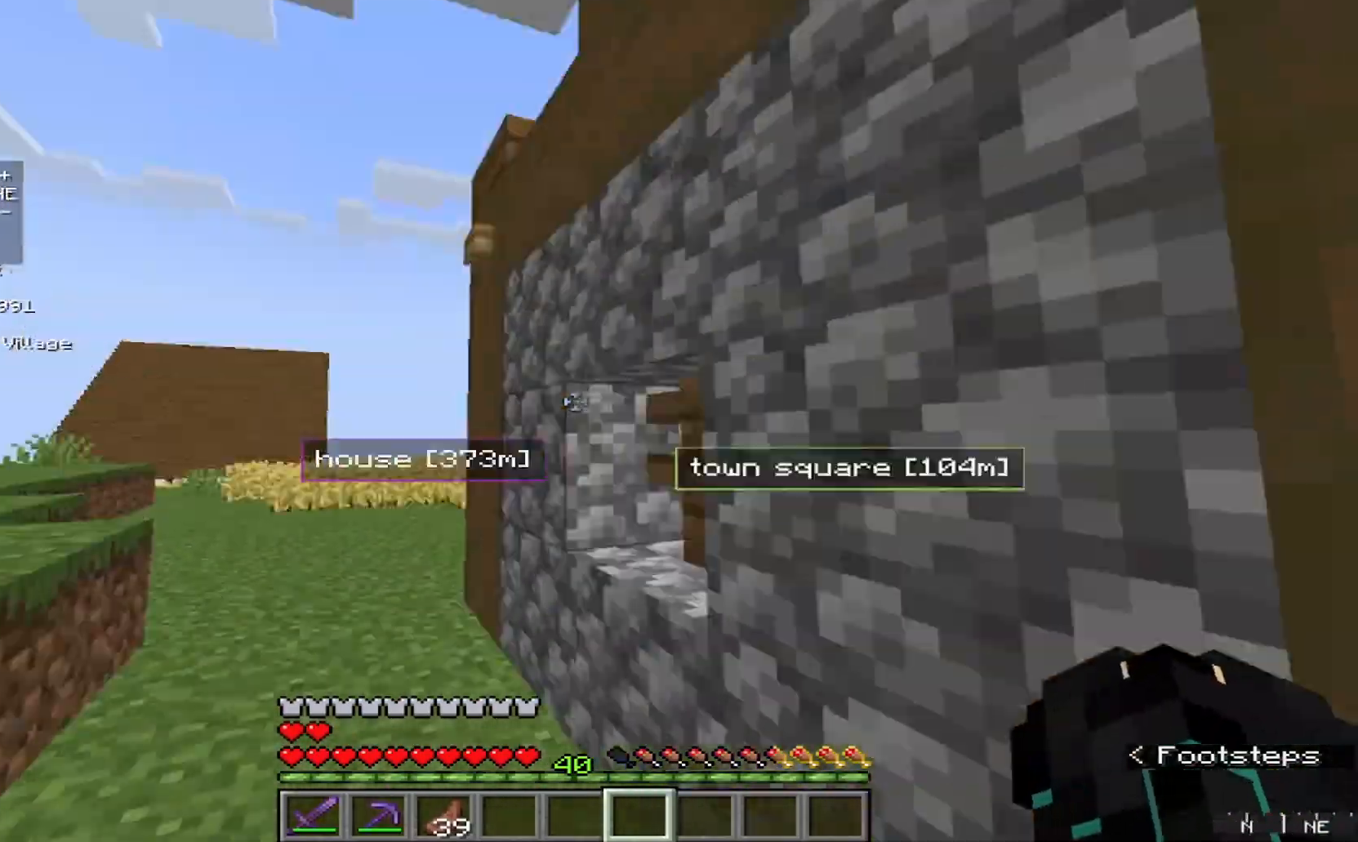
{"keys": ["a", "w"], "mouse": [], "events": [[33, "s", "up"], [400, "w", "down"]]}
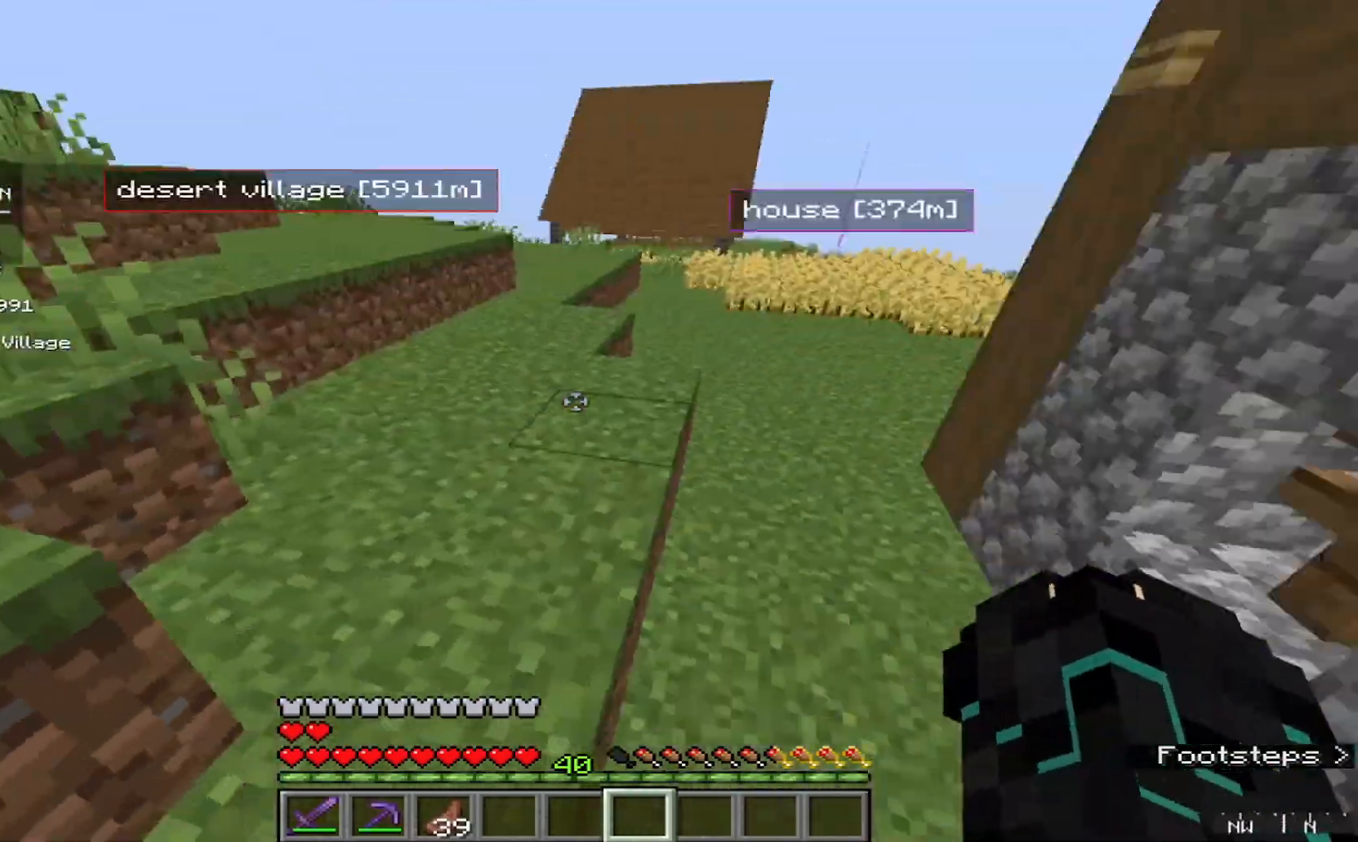
{"keys": ["a", "w"], "mouse": [], "events": []}
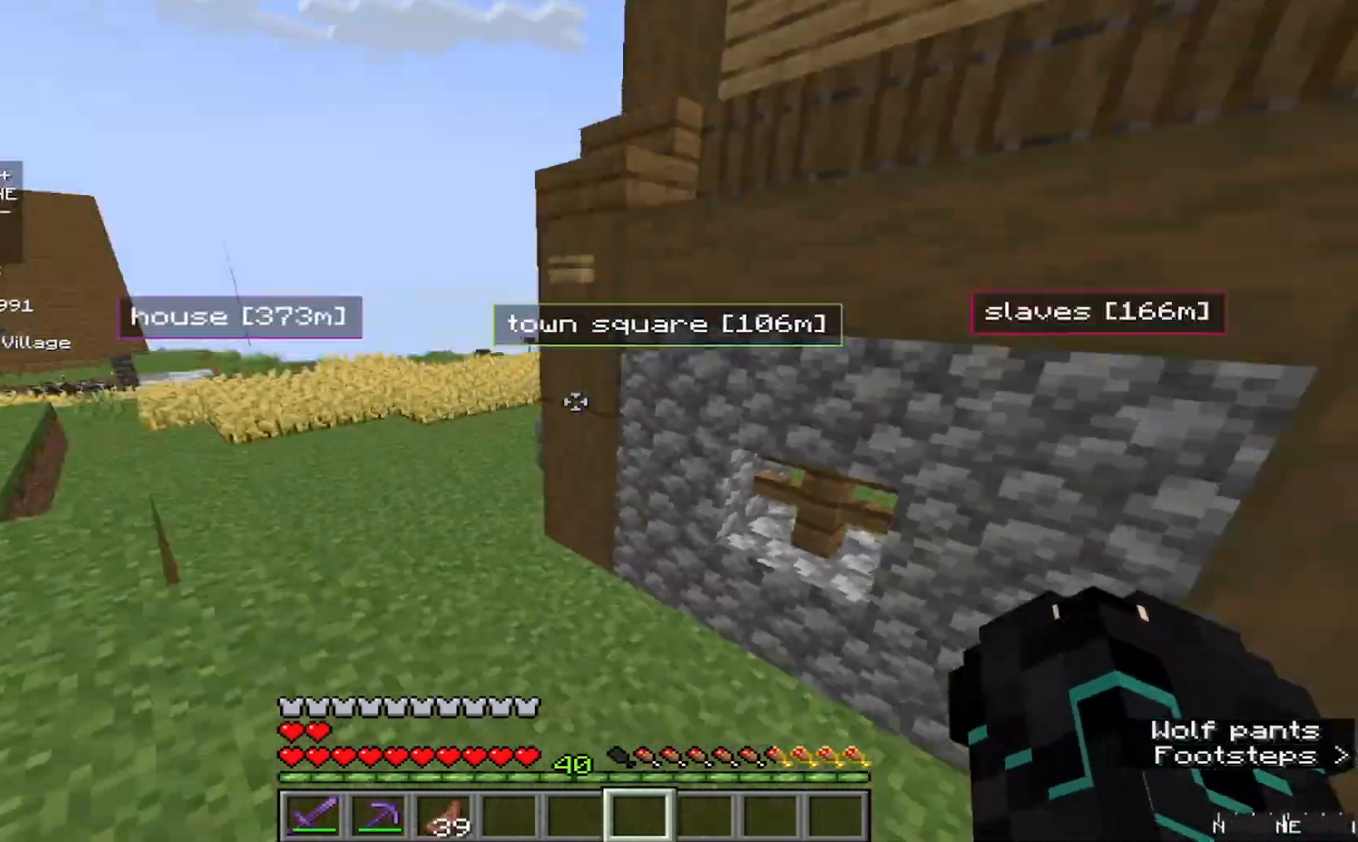
{"keys": ["s"], "mouse": [], "events": [[233, "w", "up"], [333, "s", "down"], [433, "a", "up"]]}
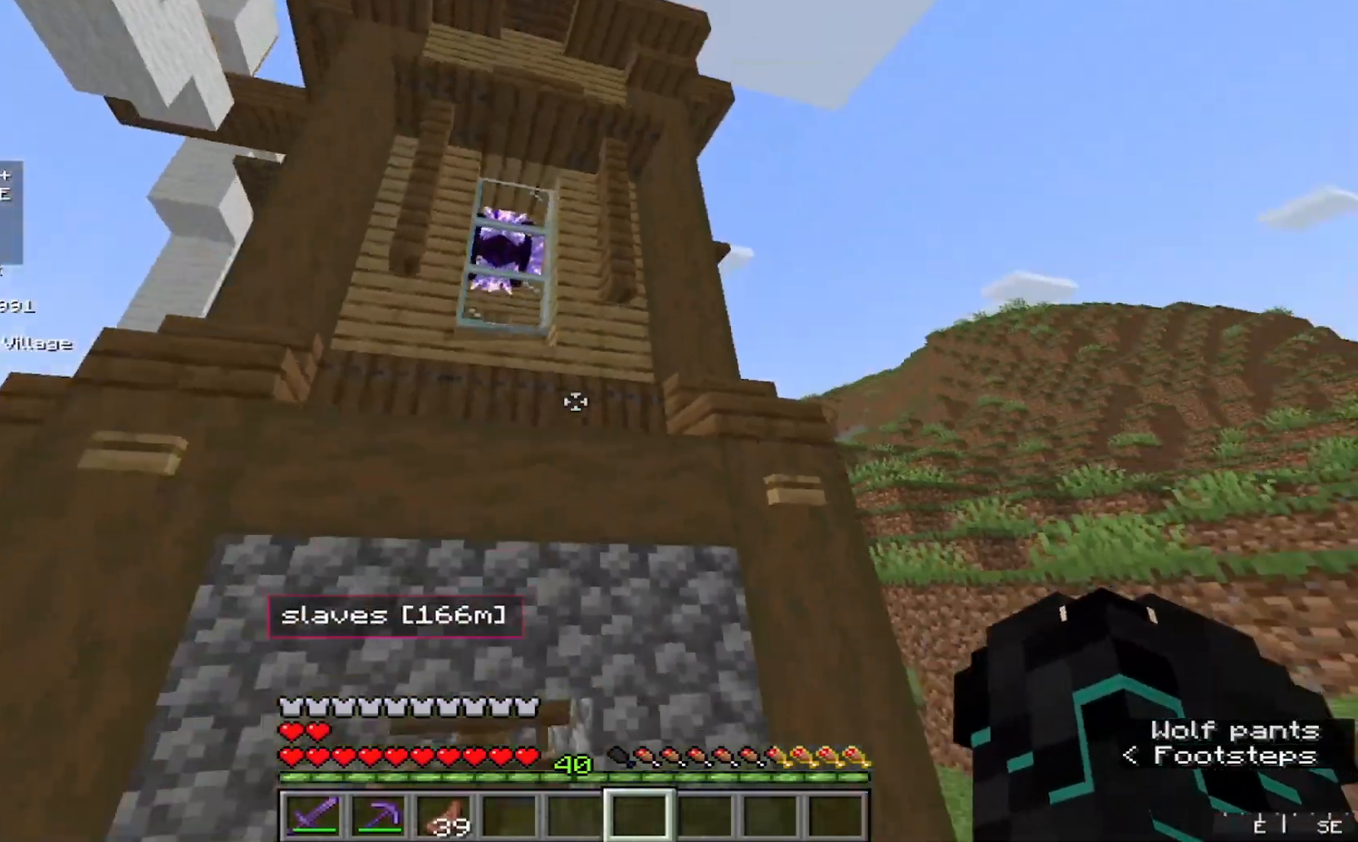
{"keys": ["a"], "mouse": [], "events": [[200, "a", "down"], [367, "s", "up"]]}
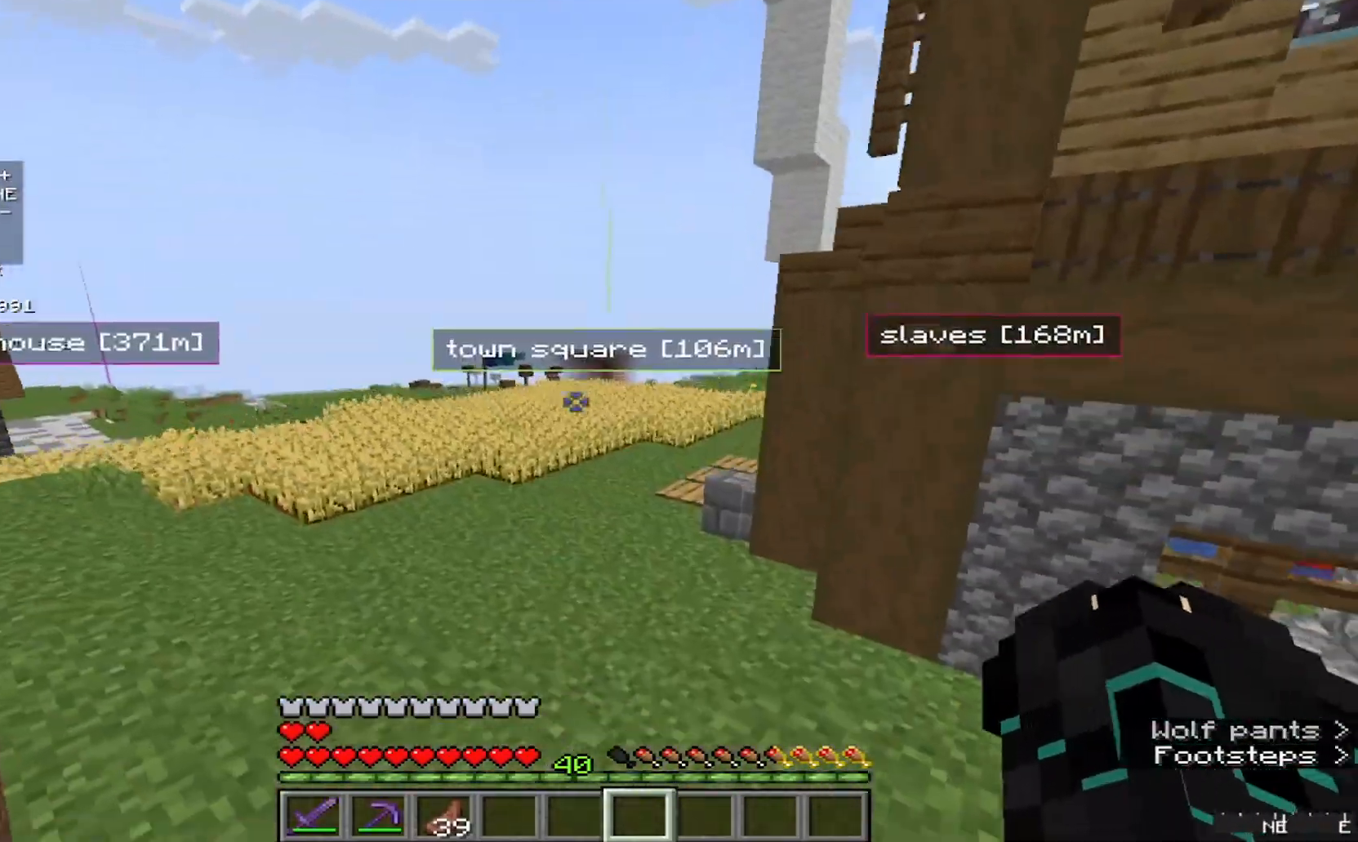
{"keys": ["w"], "mouse": [], "events": [[267, "w", "down"], [433, "a", "up"]]}
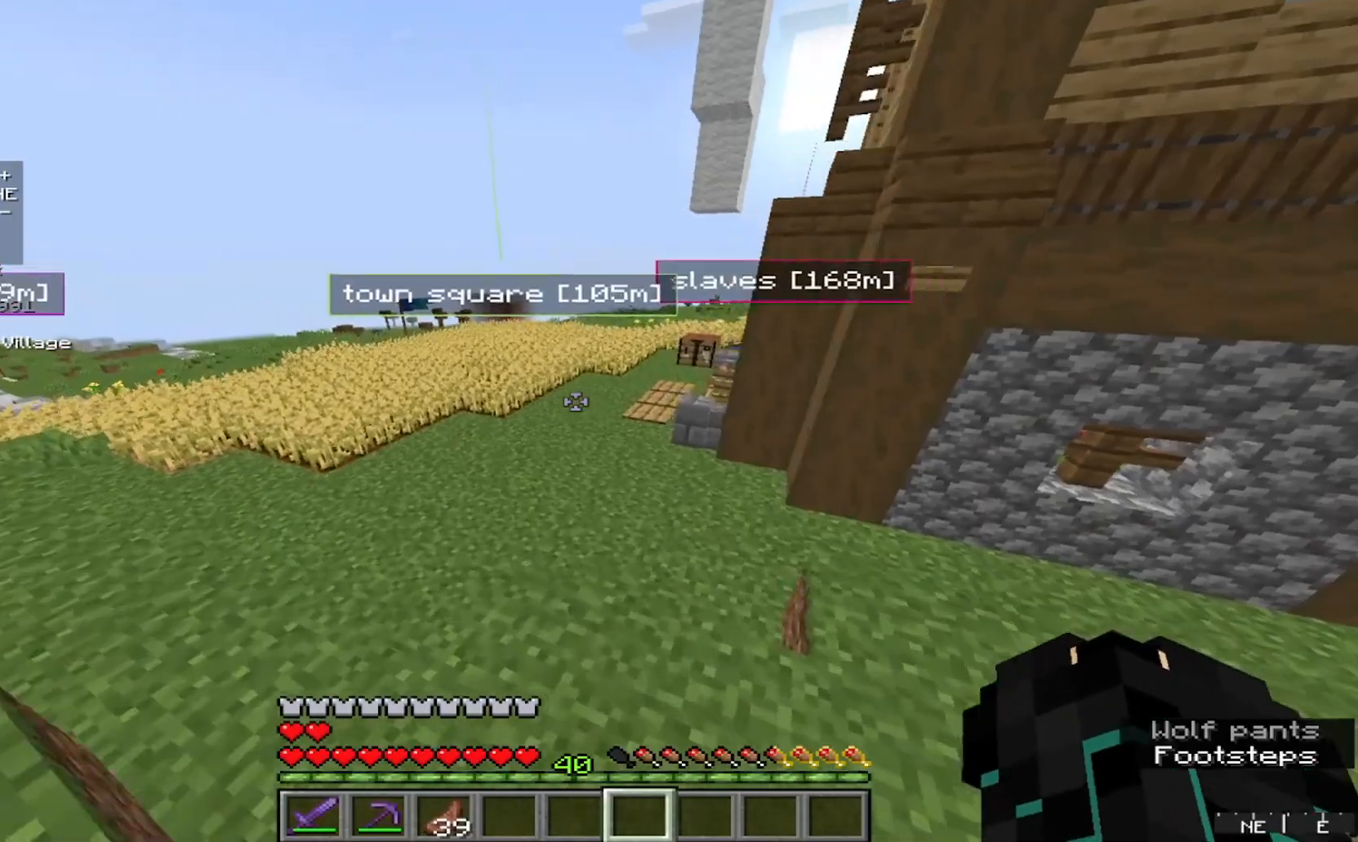
{"keys": ["w"], "mouse": [], "events": []}
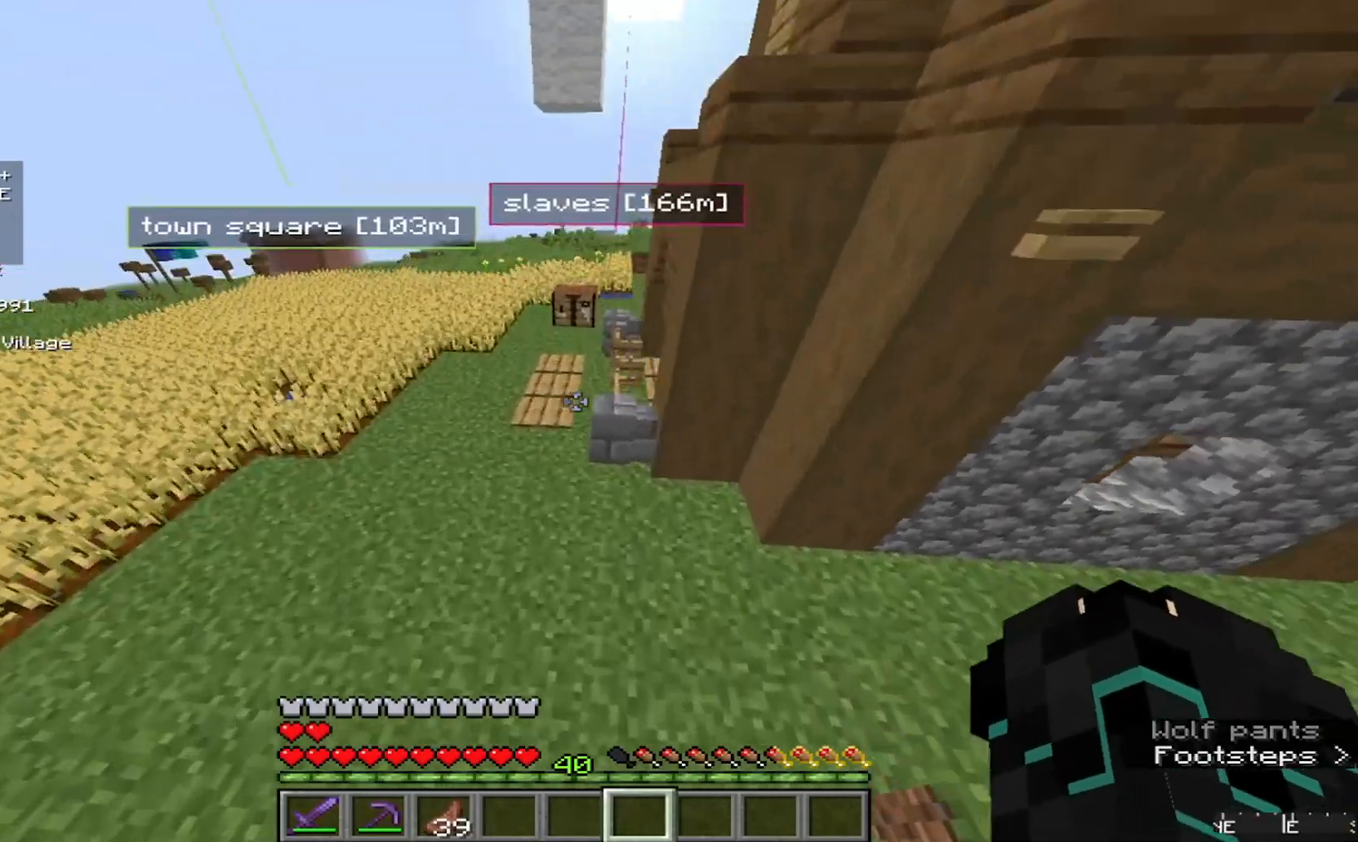
{"keys": ["w"], "mouse": [], "events": [[200, "d", "down"], [467, "d", "up"]]}
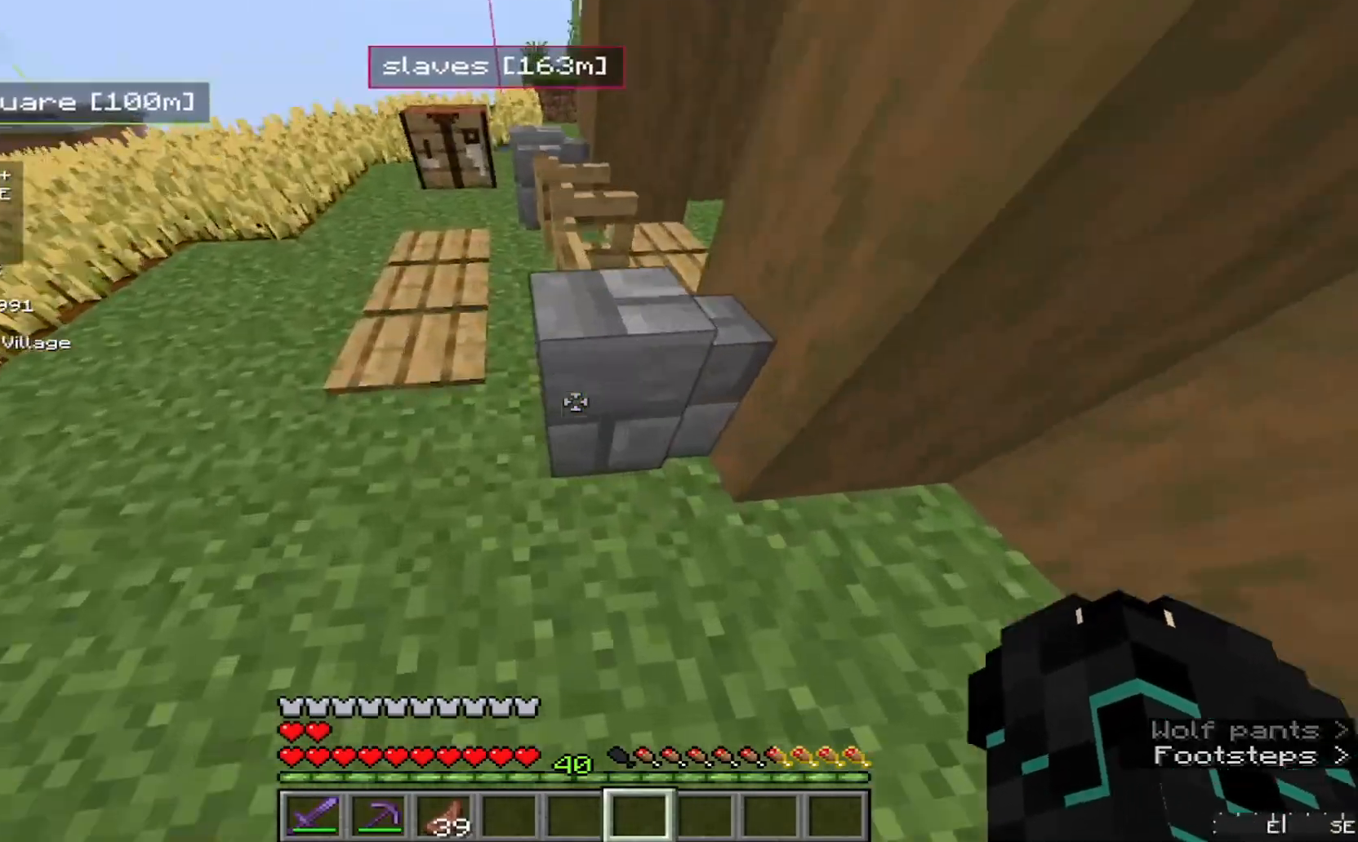
{"keys": ["w"], "mouse": [], "events": [[33, "w", "up"], [233, "w", "down"]]}
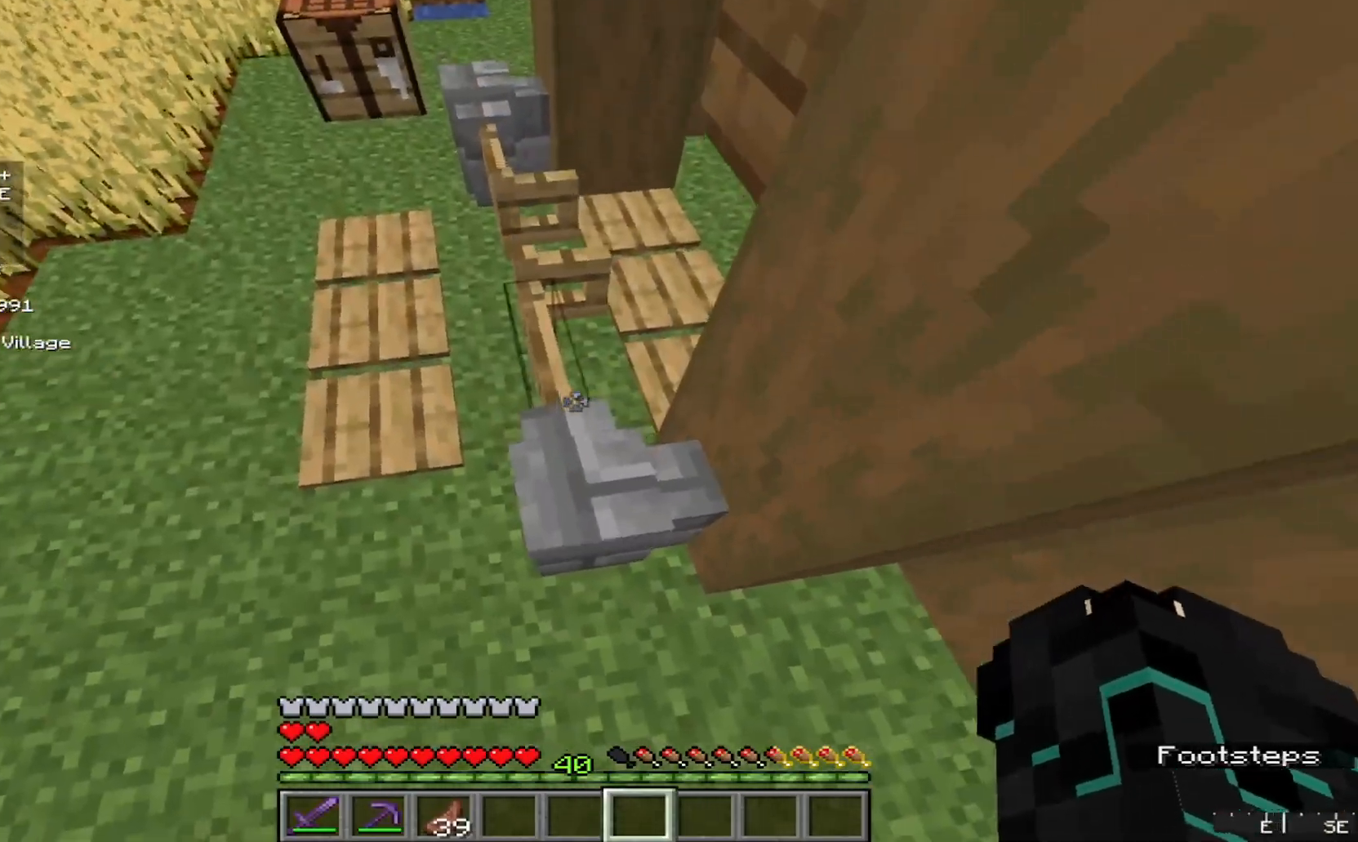
{"keys": ["w"], "mouse": [], "events": [[167, "w", "up"], [400, "w", "down"]]}
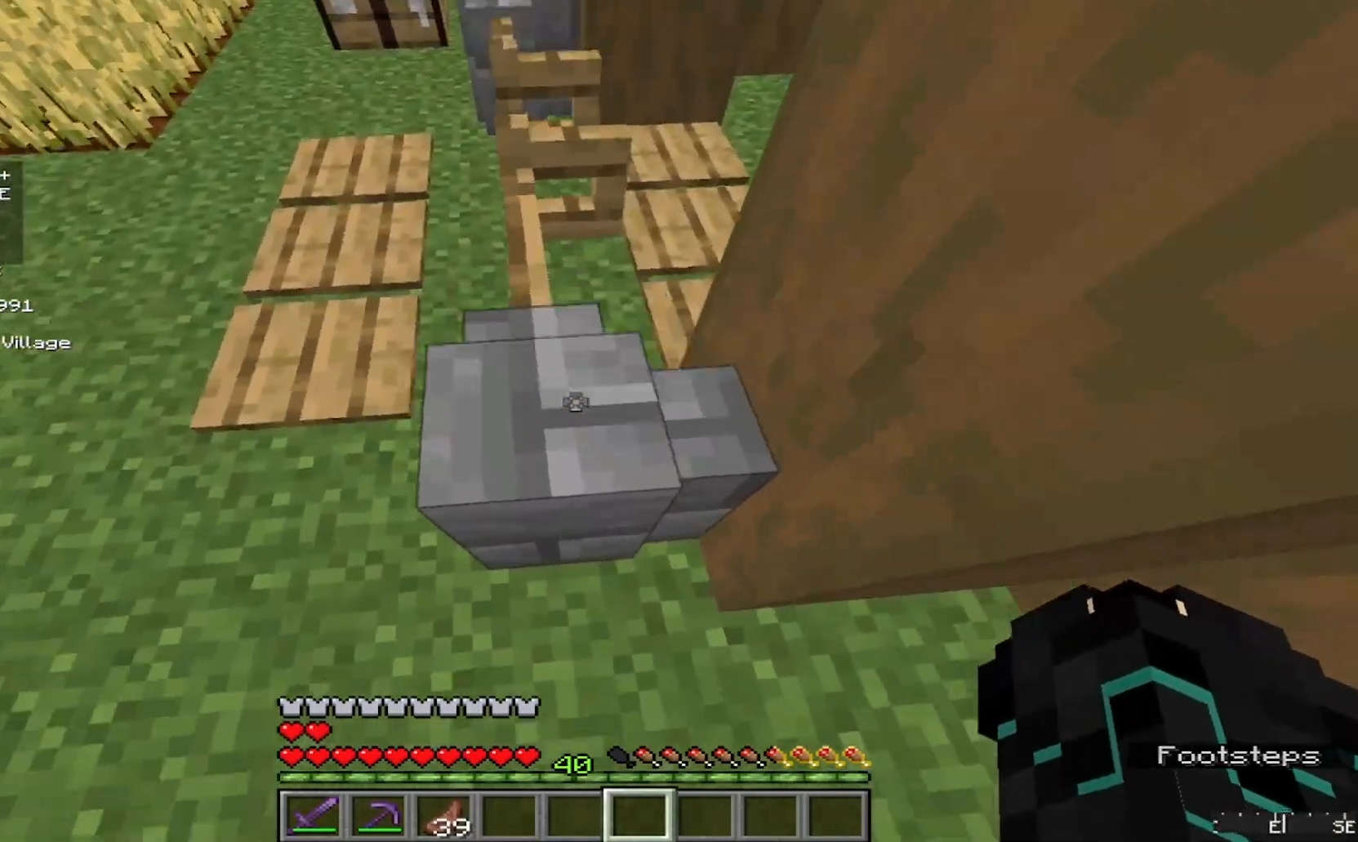
{"keys": ["a"], "mouse": [], "events": [[333, "w", "up"], [367, "a", "down"]]}
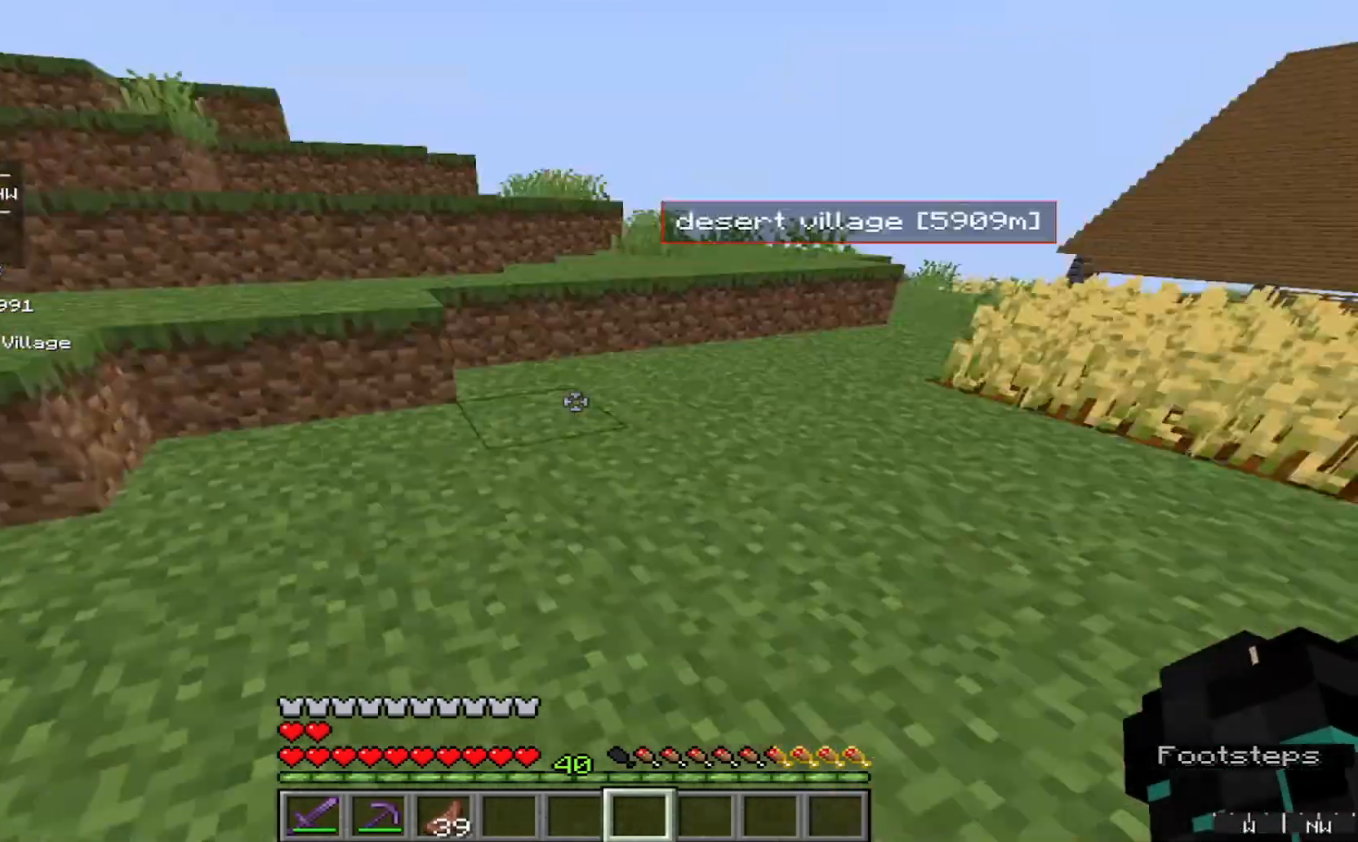
{"keys": ["w"], "mouse": [], "events": [[33, "w", "down"], [200, "a", "up"]]}
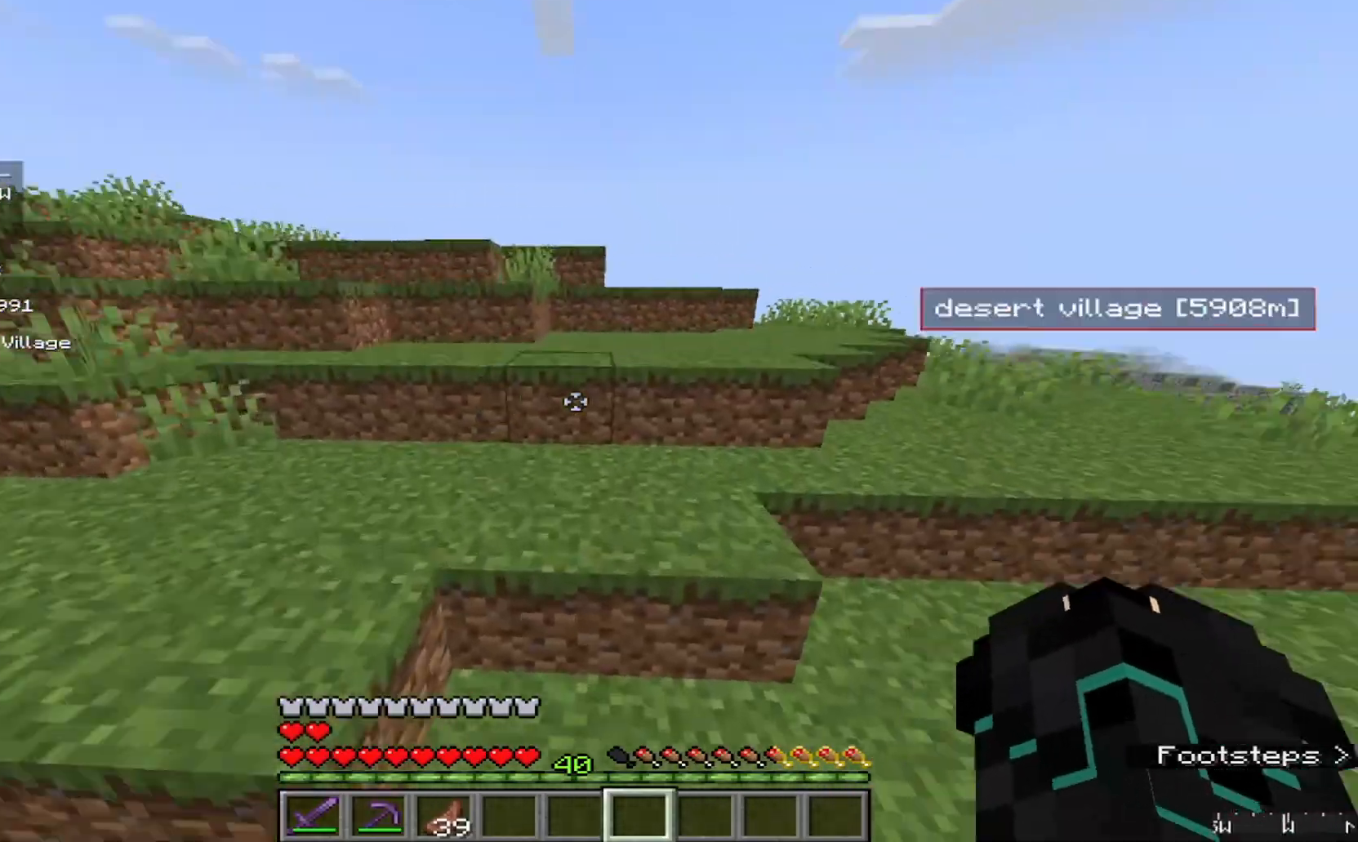
{"keys": ["a", "w"], "mouse": [], "events": [[267, "a", "down"]]}
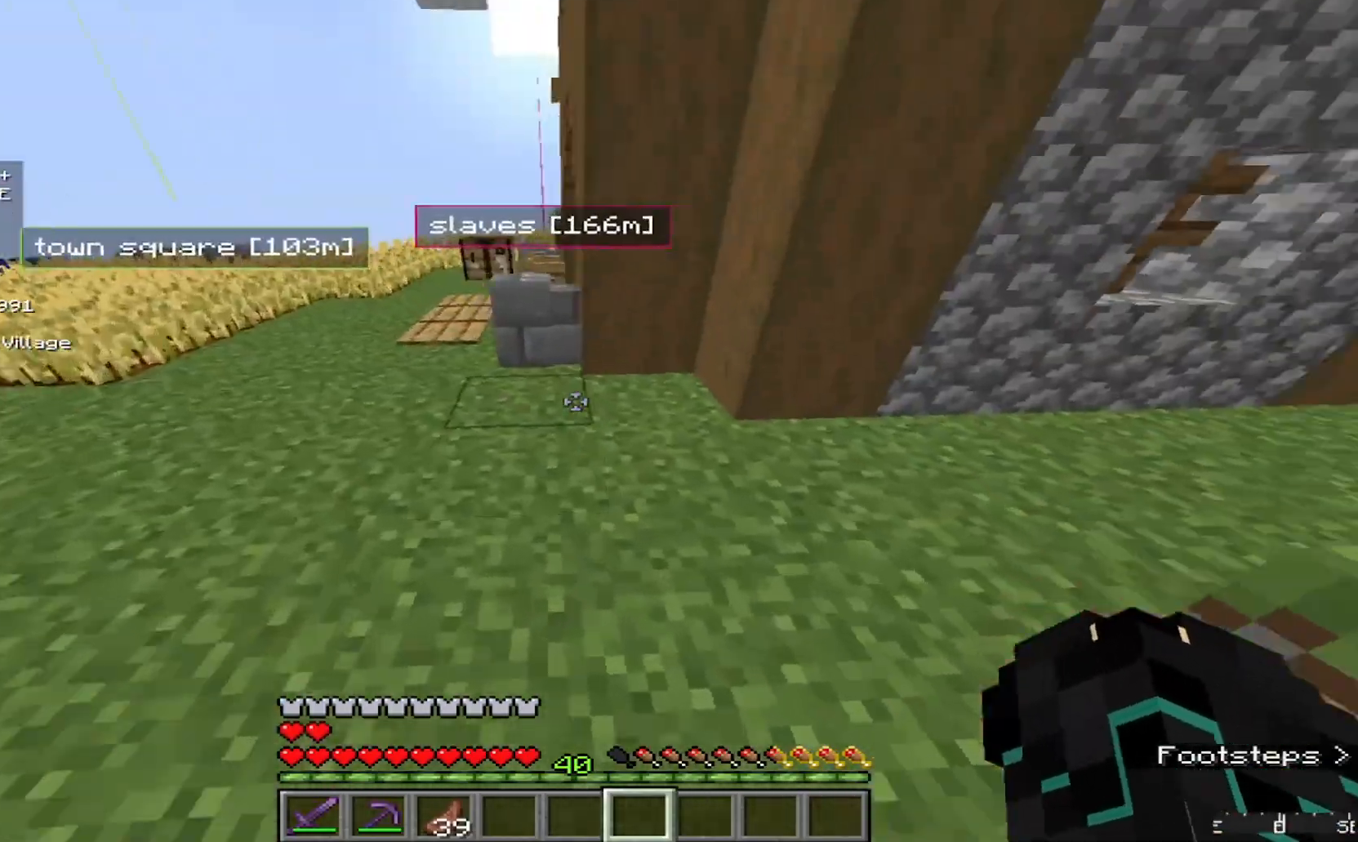
{"keys": ["a", "w"], "mouse": [], "events": []}
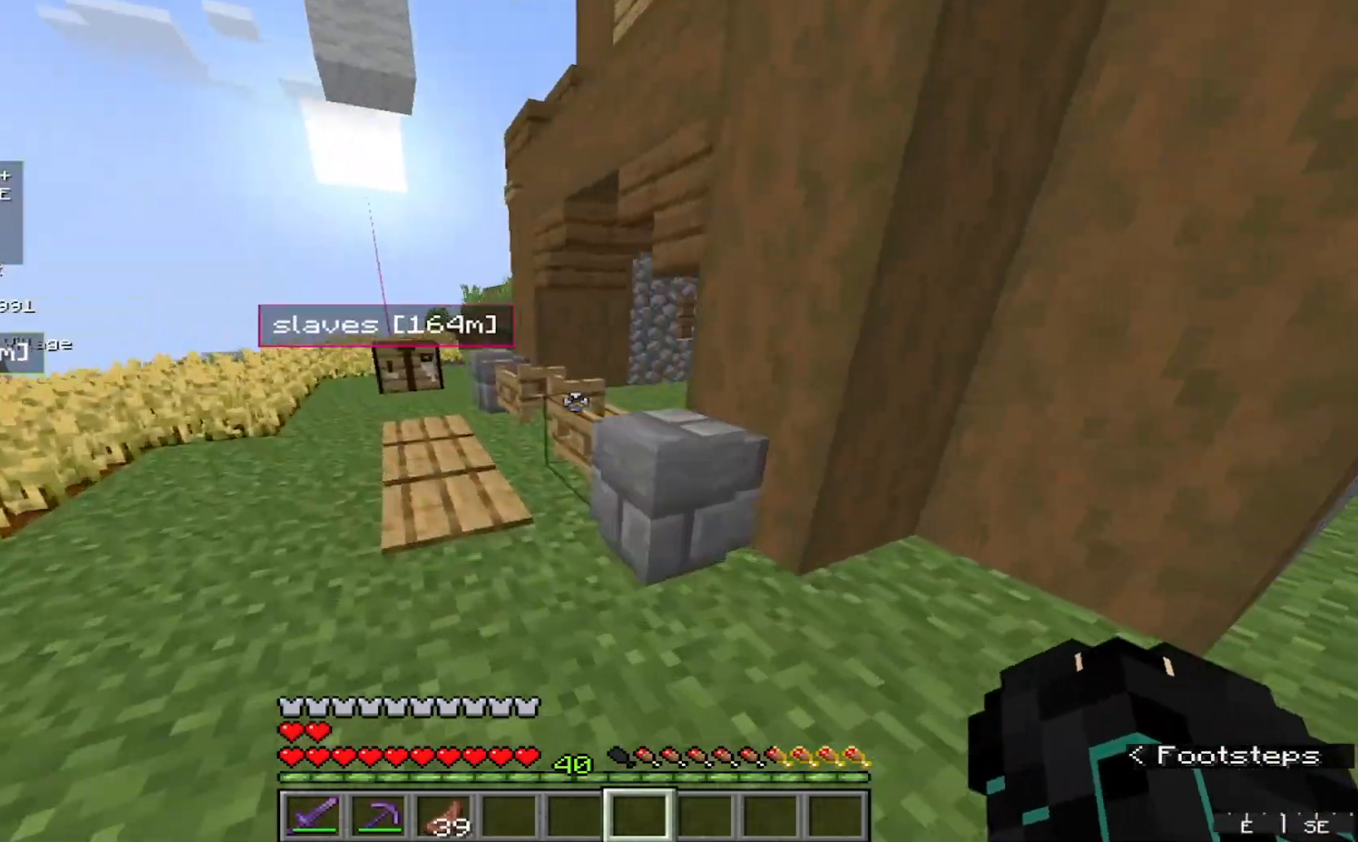
{"keys": [], "mouse": ["right"], "events": [[133, "a", "up"], [133, "w", "up"], [500, "mouse_right", "down"]]}
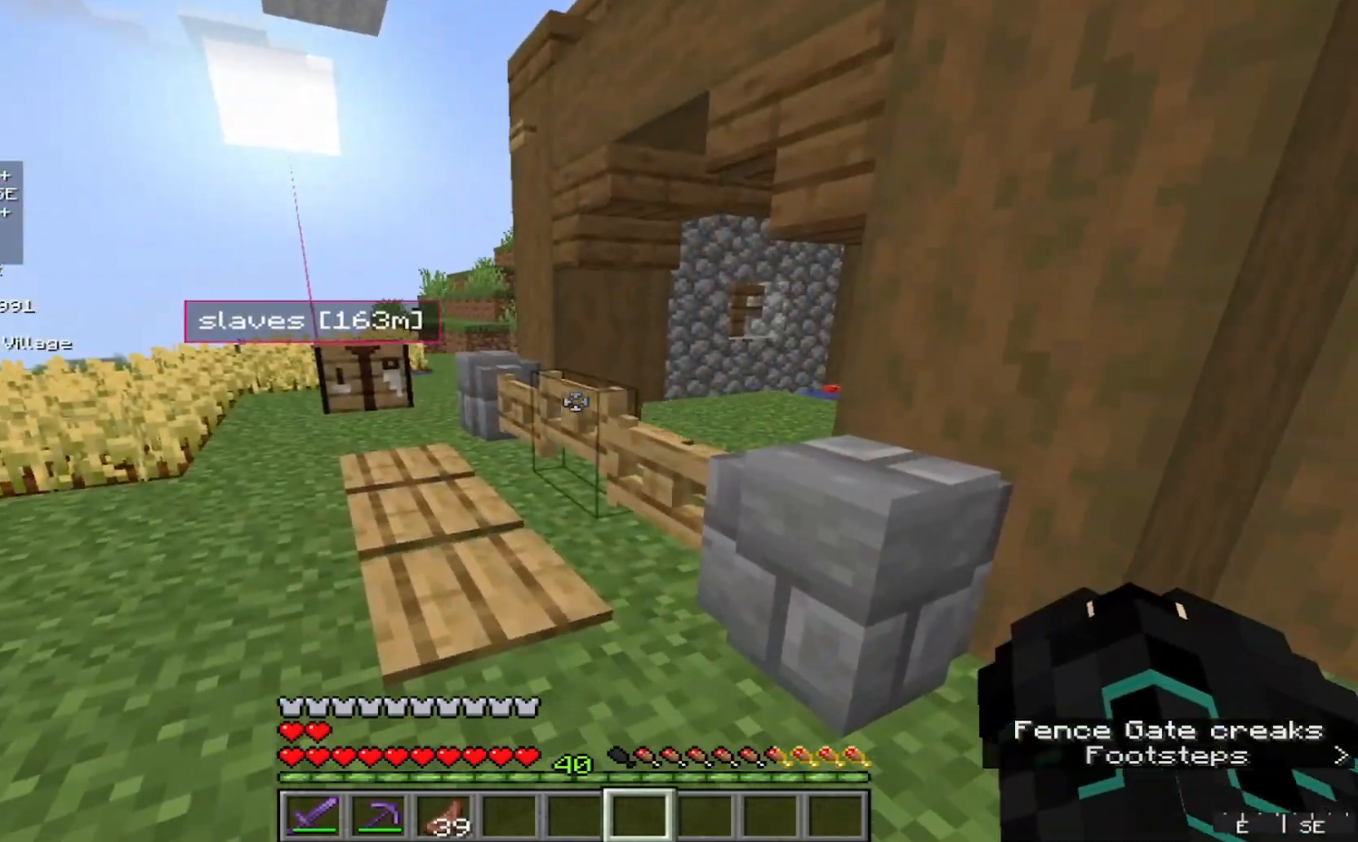
{"keys": ["s"], "mouse": [], "events": [[167, "mouse_right", "up"], [367, "s", "down"]]}
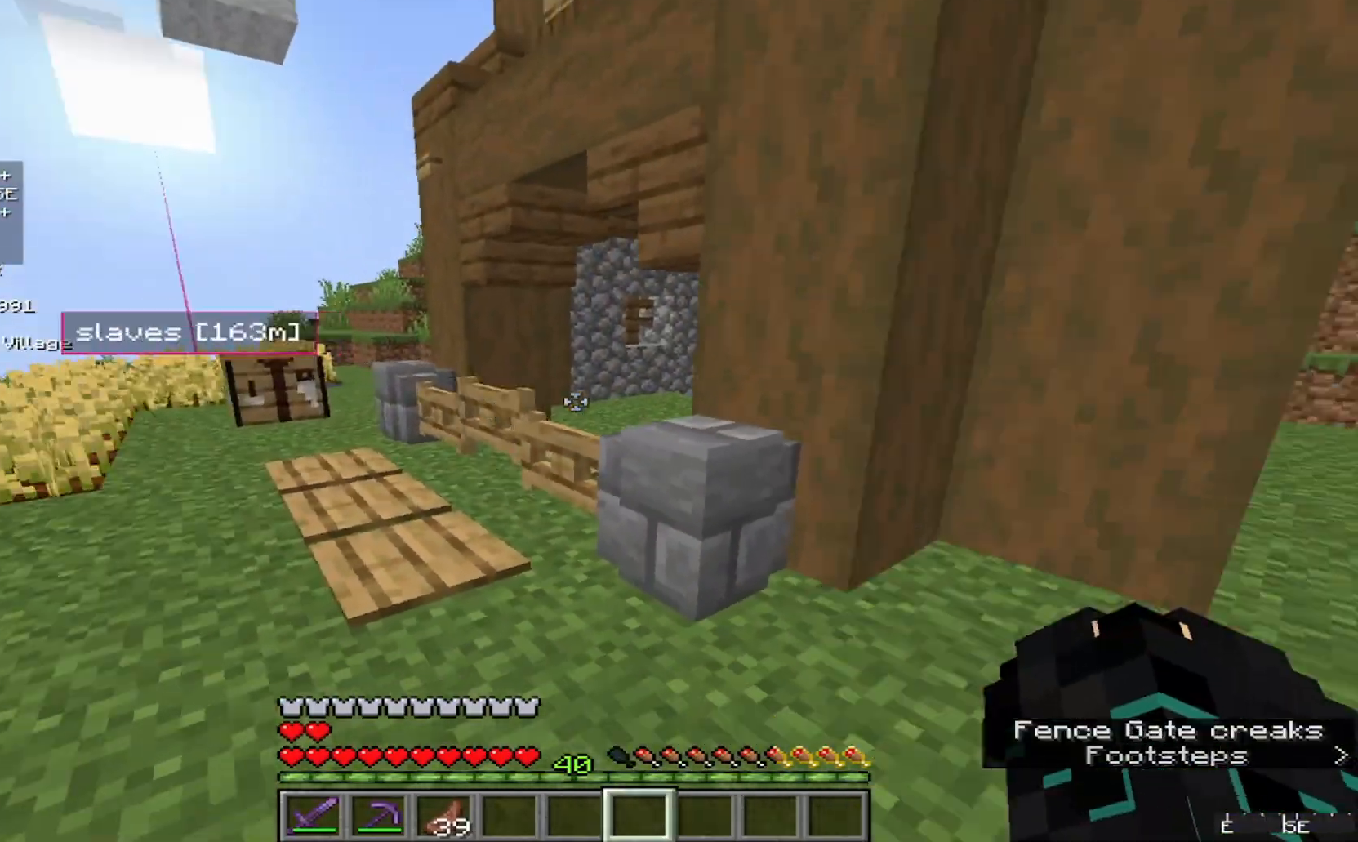
{"keys": ["w"], "mouse": [], "events": [[133, "s", "up"], [167, "w", "down"]]}
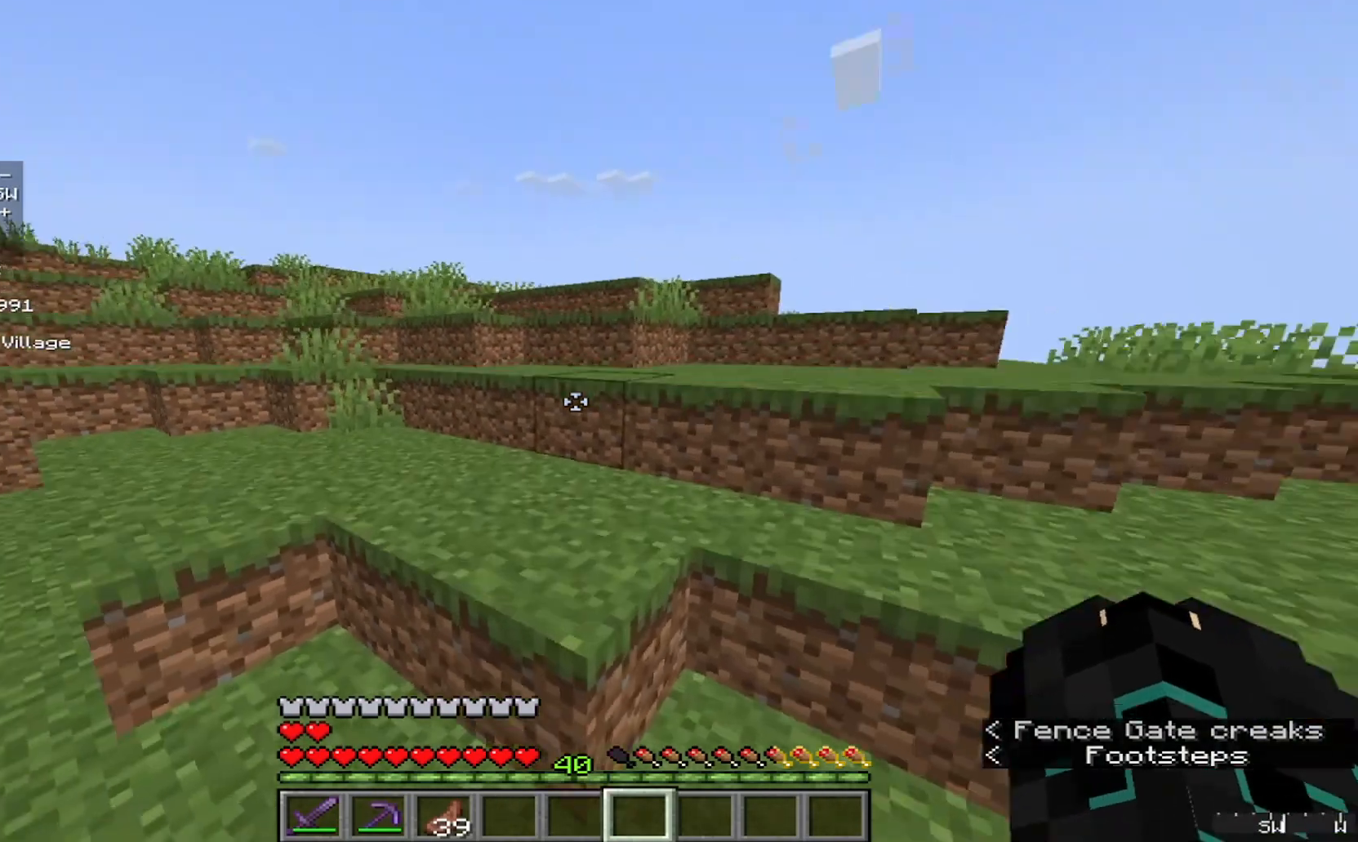
{"keys": ["w"], "mouse": [], "events": []}
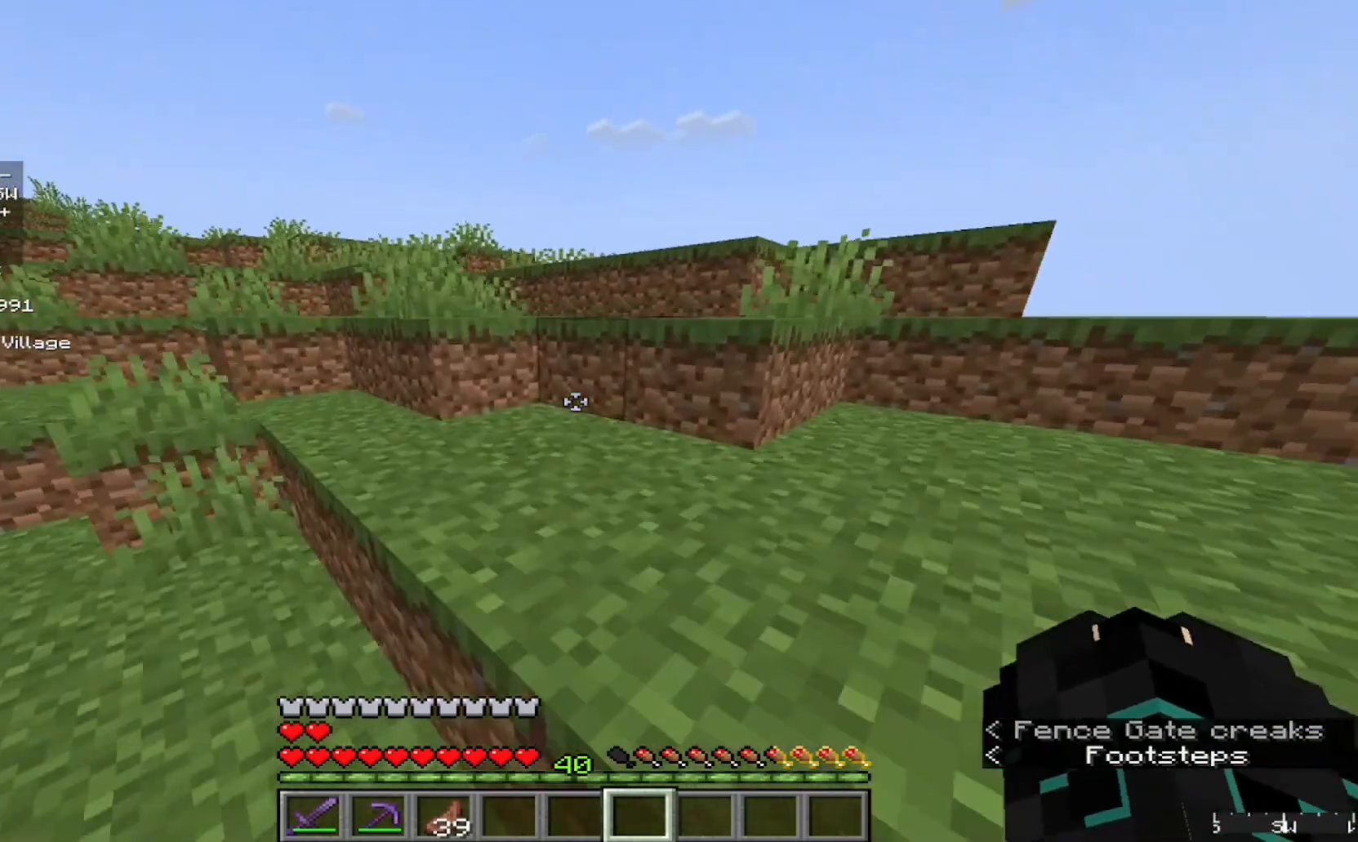
{"keys": ["w"], "mouse": [], "events": []}
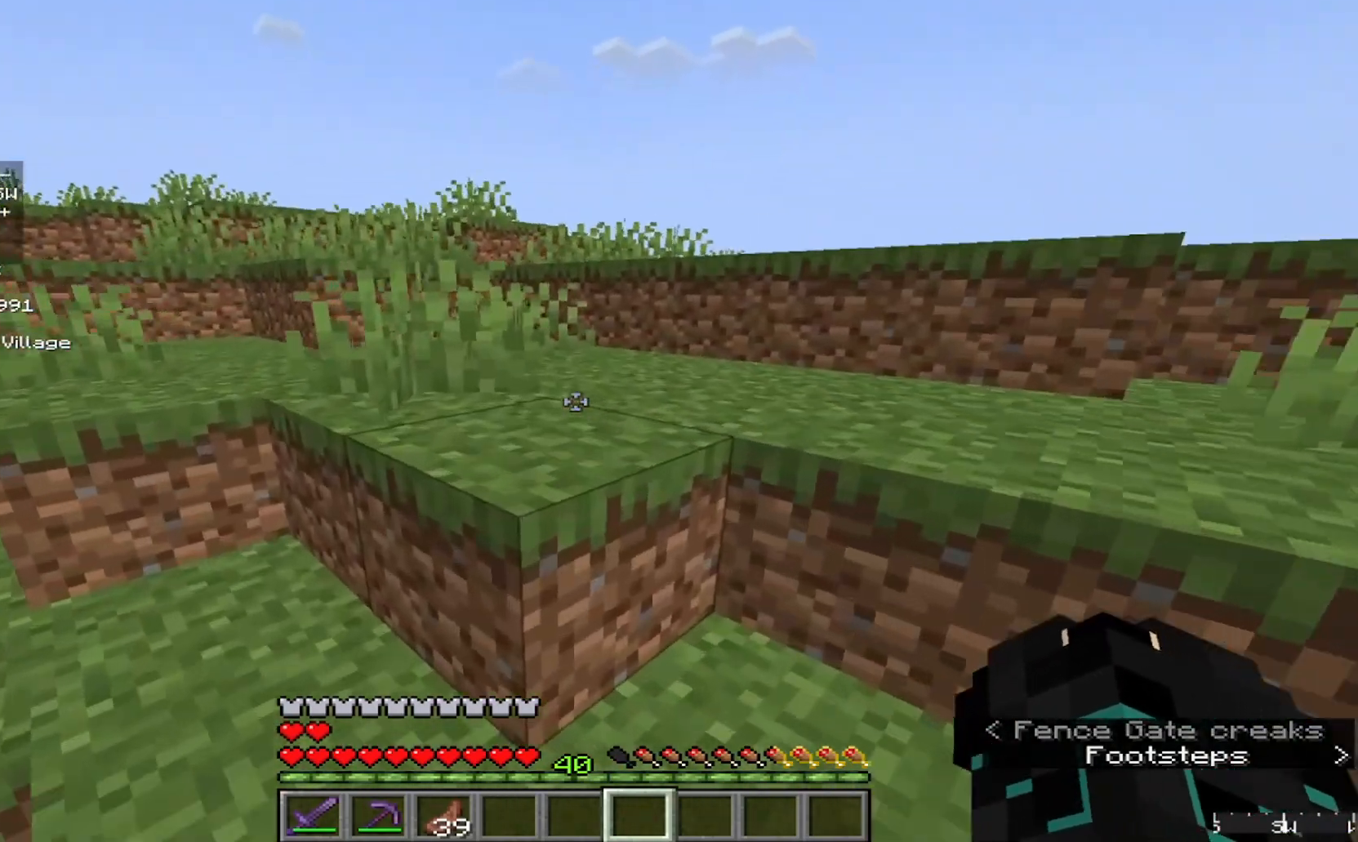
{"keys": ["w"], "mouse": [], "events": []}
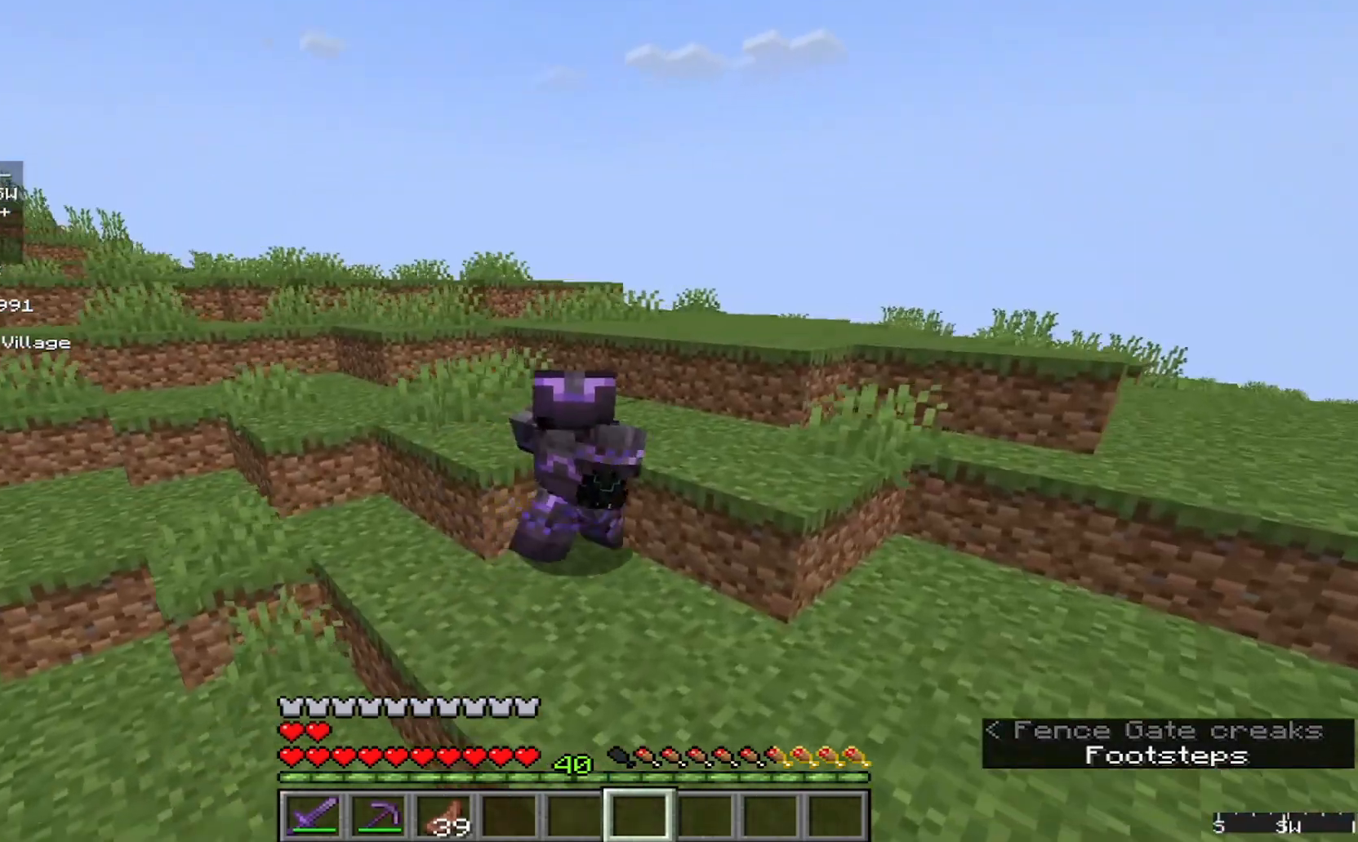
{"keys": ["w"], "mouse": [], "events": []}
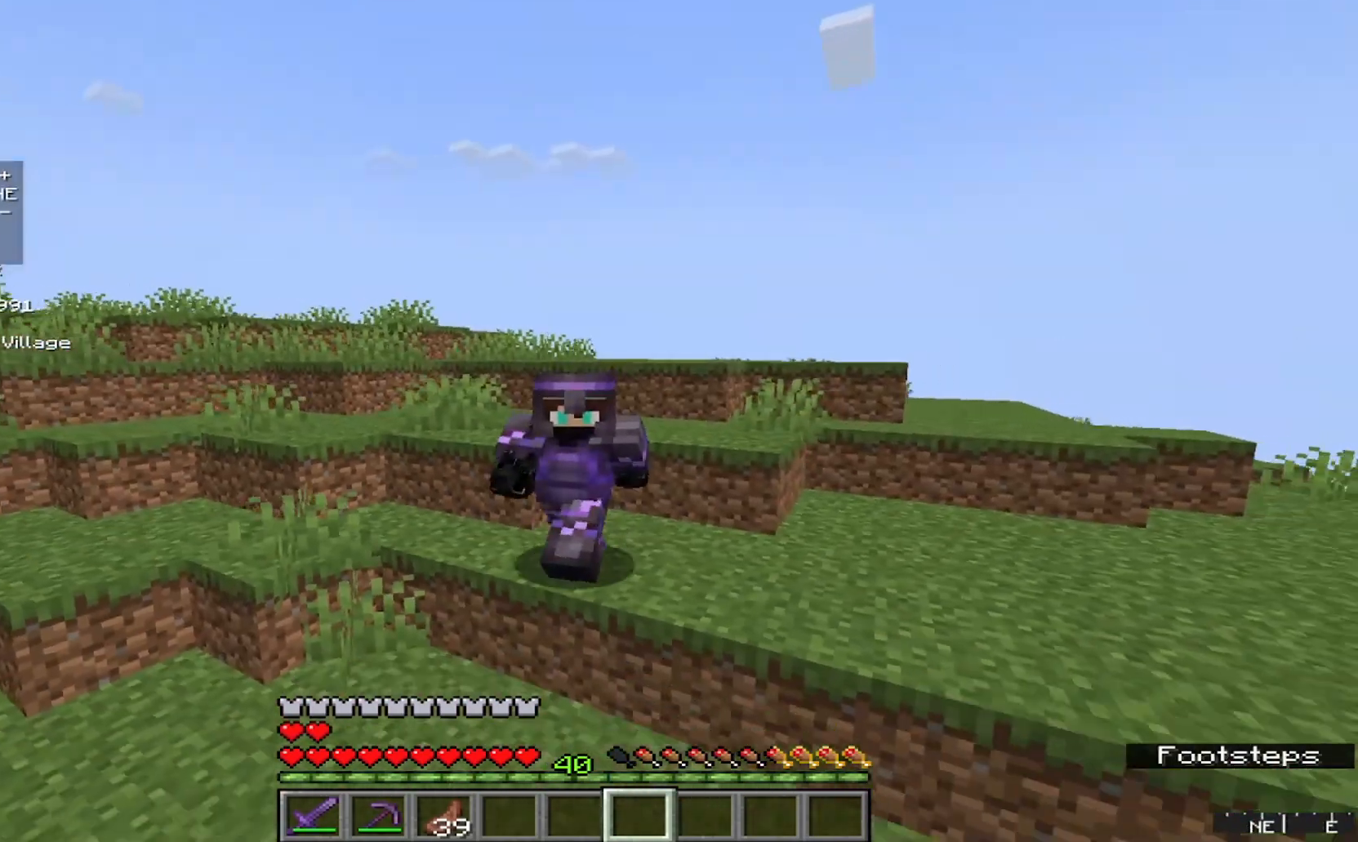
{"keys": [], "mouse": [], "events": [[367, "w", "up"]]}